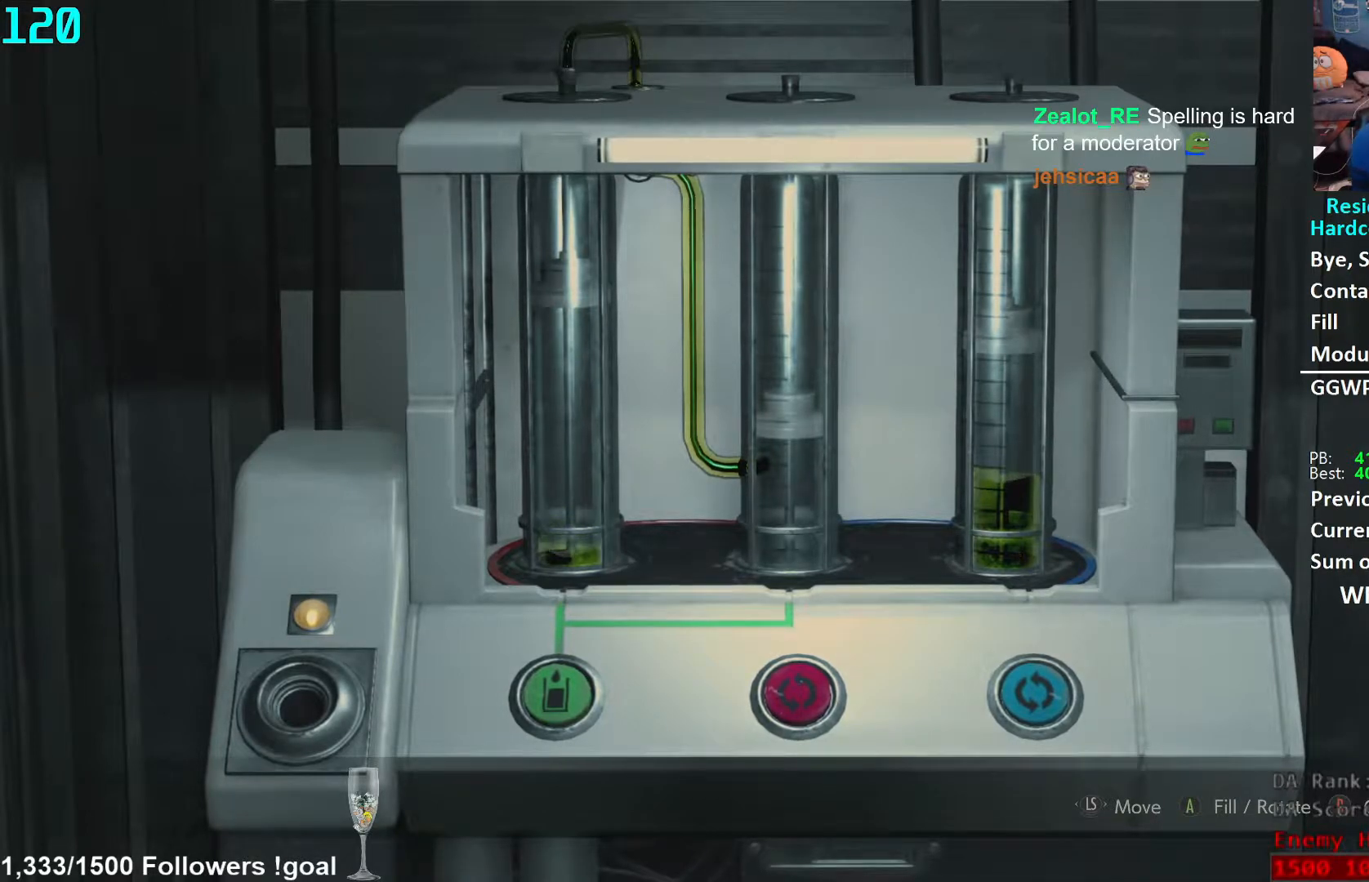
Gameplay with a controller (Xbox layout); each line is a JSON object with the inputs held at the frame after it. "events" lists button and stick changes between this image and that frame as [ms after this image, input, new state], when the widget could be followed in between. Not read: R3 START.
{"buttons": [], "left_stick": "left", "right_stick": "center", "events": [[467, "left_stick", "left"]]}
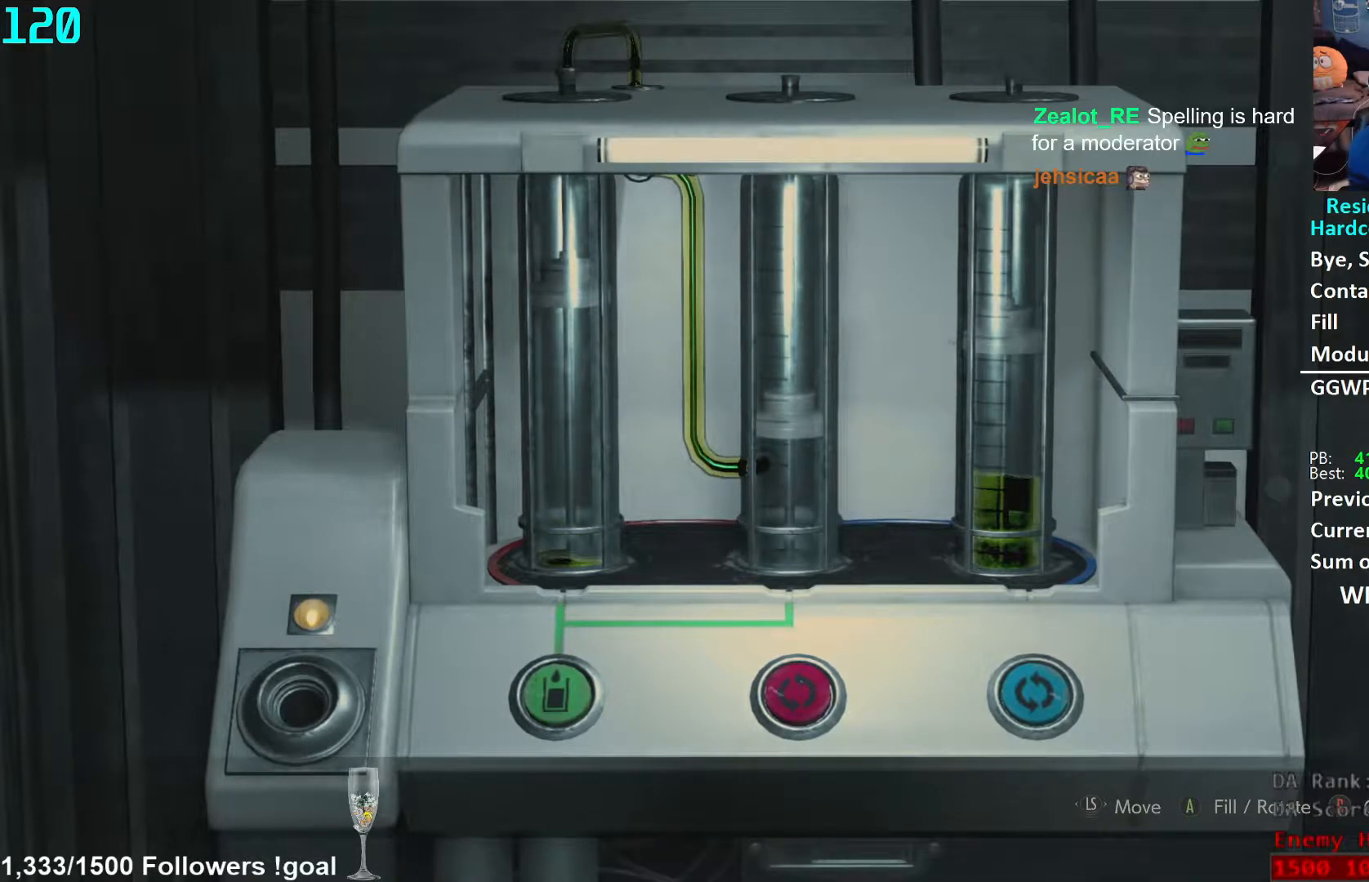
{"buttons": [], "left_stick": "center", "right_stick": "center", "events": [[83, "left_stick", "down"], [200, "left_stick", "up"], [317, "left_stick", "down"], [383, "left_stick", "center"]]}
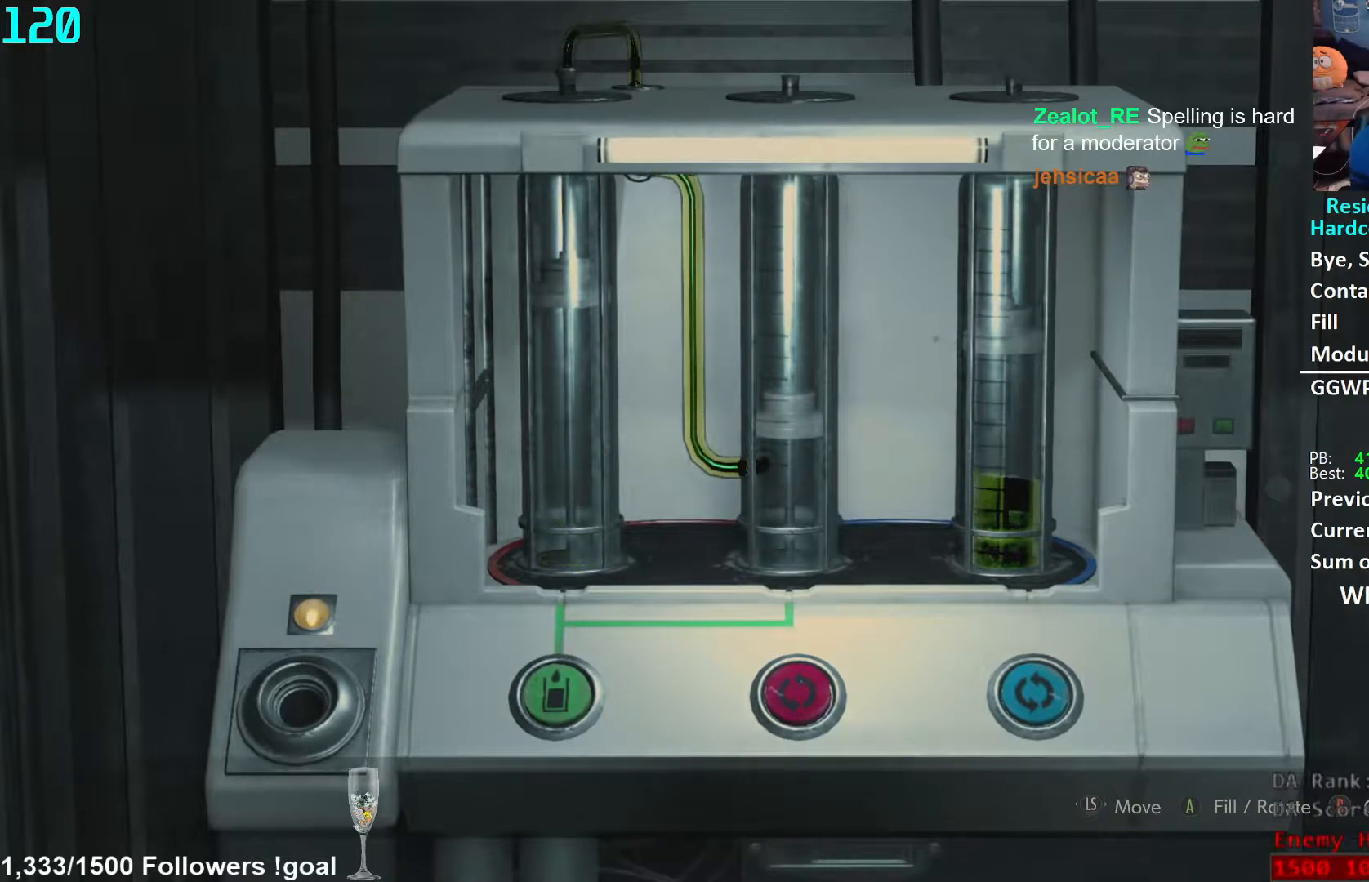
{"buttons": [], "left_stick": "center", "right_stick": "center", "events": [[17, "left_stick", "up-left"], [133, "left_stick", "center"], [200, "left_stick", "up-left"], [300, "left_stick", "down-right"], [383, "left_stick", "up-left"], [467, "left_stick", "center"]]}
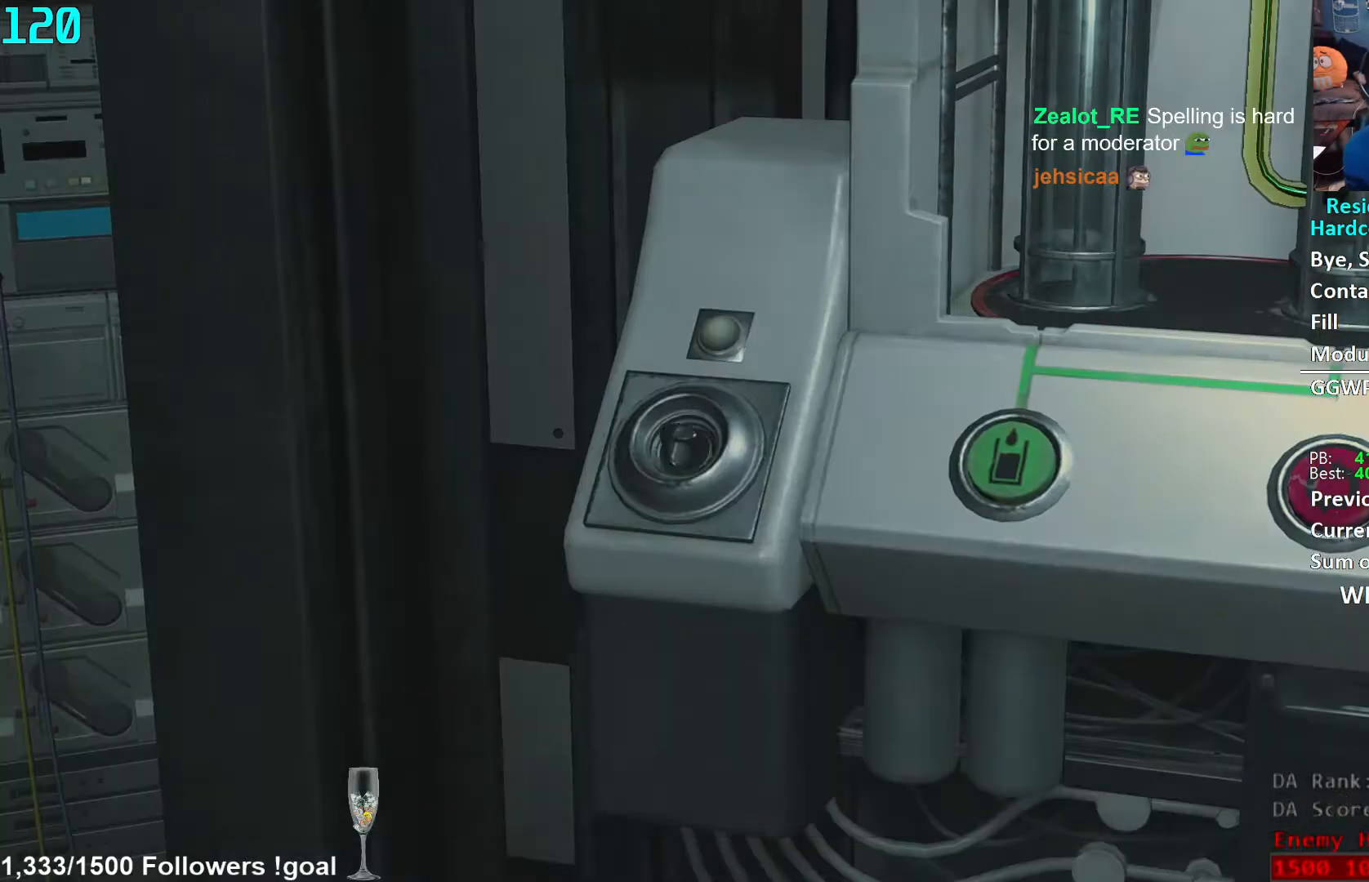
{"buttons": [], "left_stick": "center", "right_stick": "center", "events": [[100, "left_stick", "down"], [183, "left_stick", "center"]]}
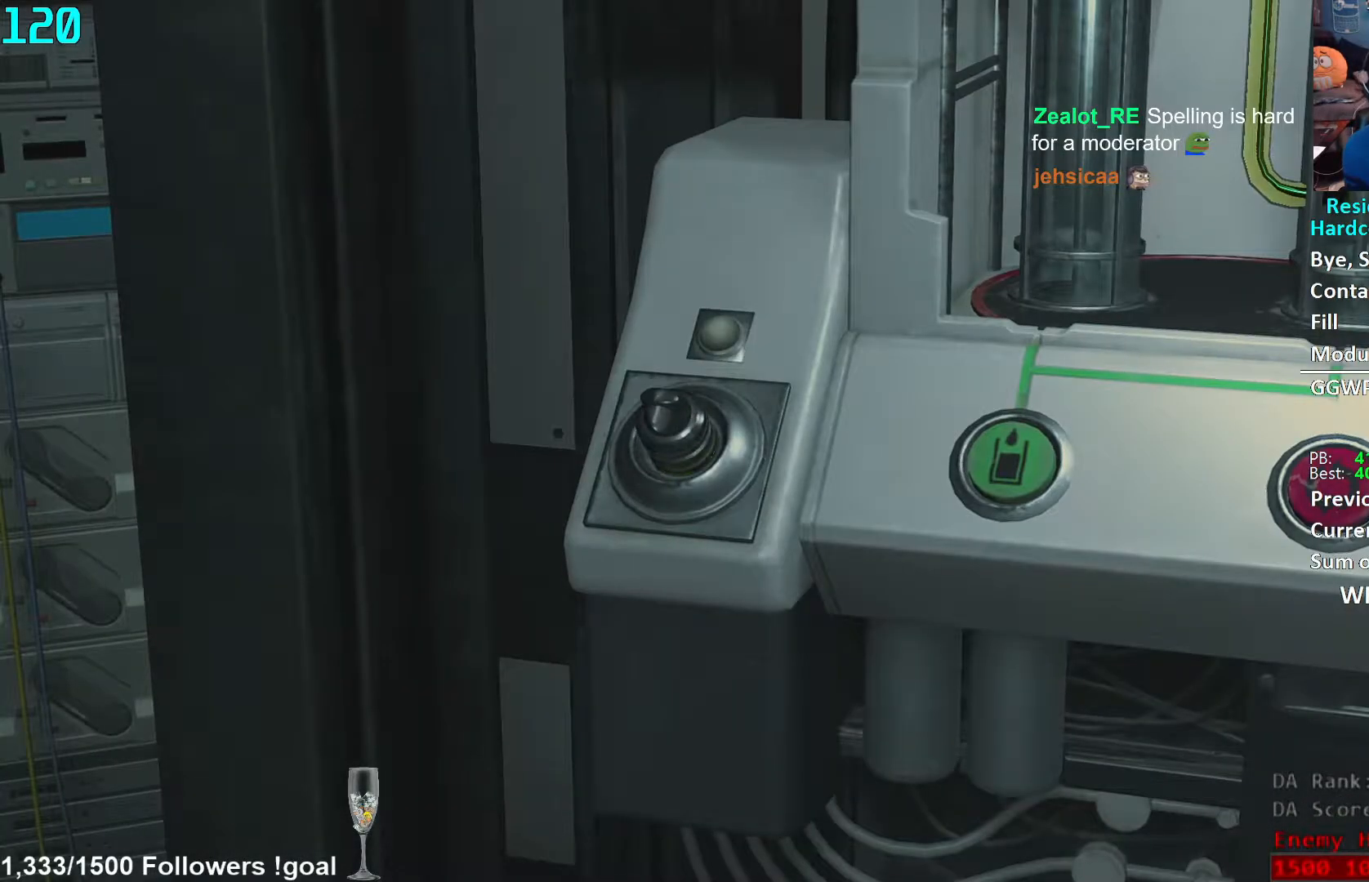
{"buttons": [], "left_stick": "center", "right_stick": "center", "events": []}
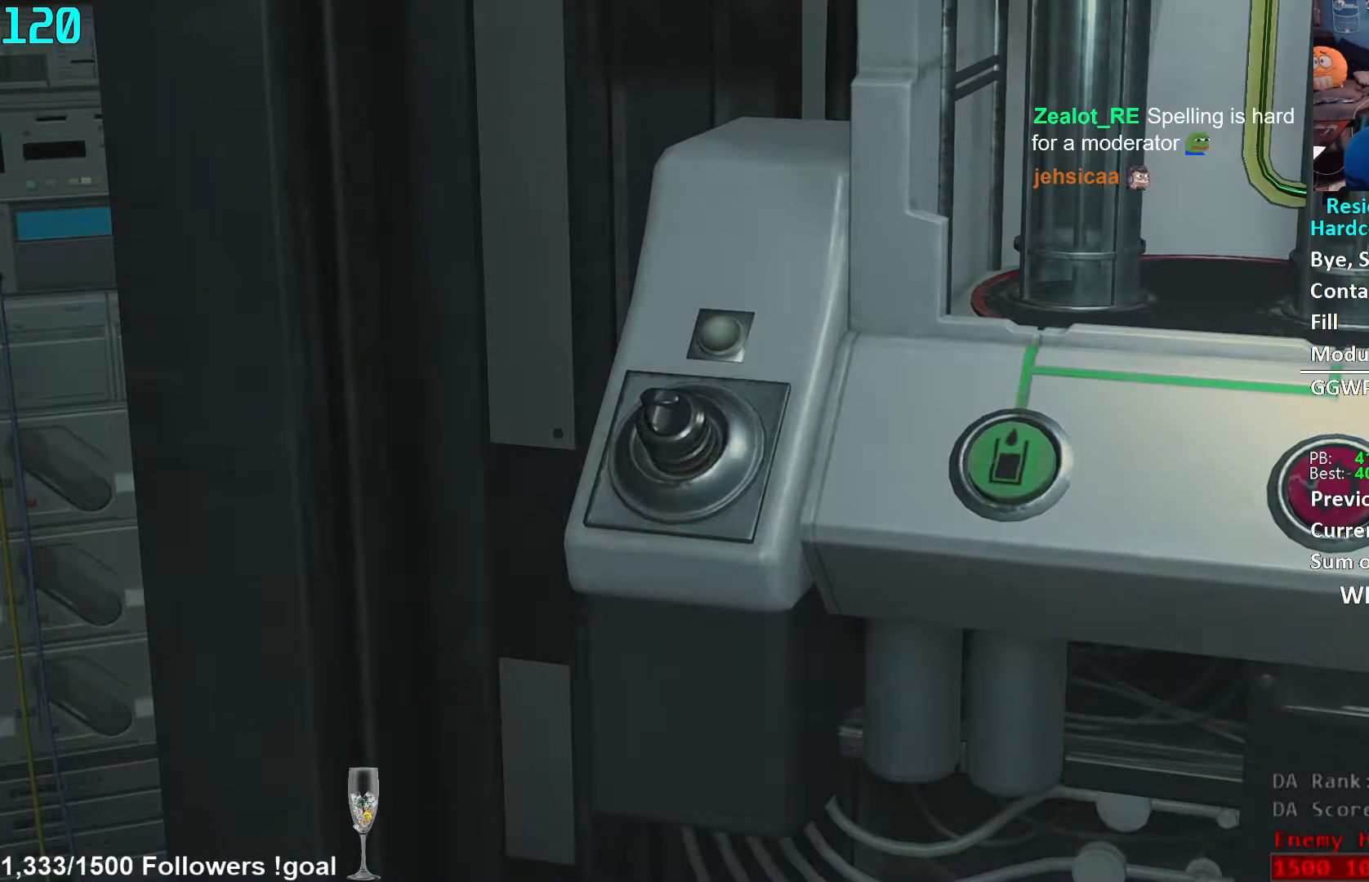
{"buttons": [], "left_stick": "center", "right_stick": "center", "events": [[283, "A", "down"], [317, "A", "up"], [400, "A", "down"], [433, "A", "up"]]}
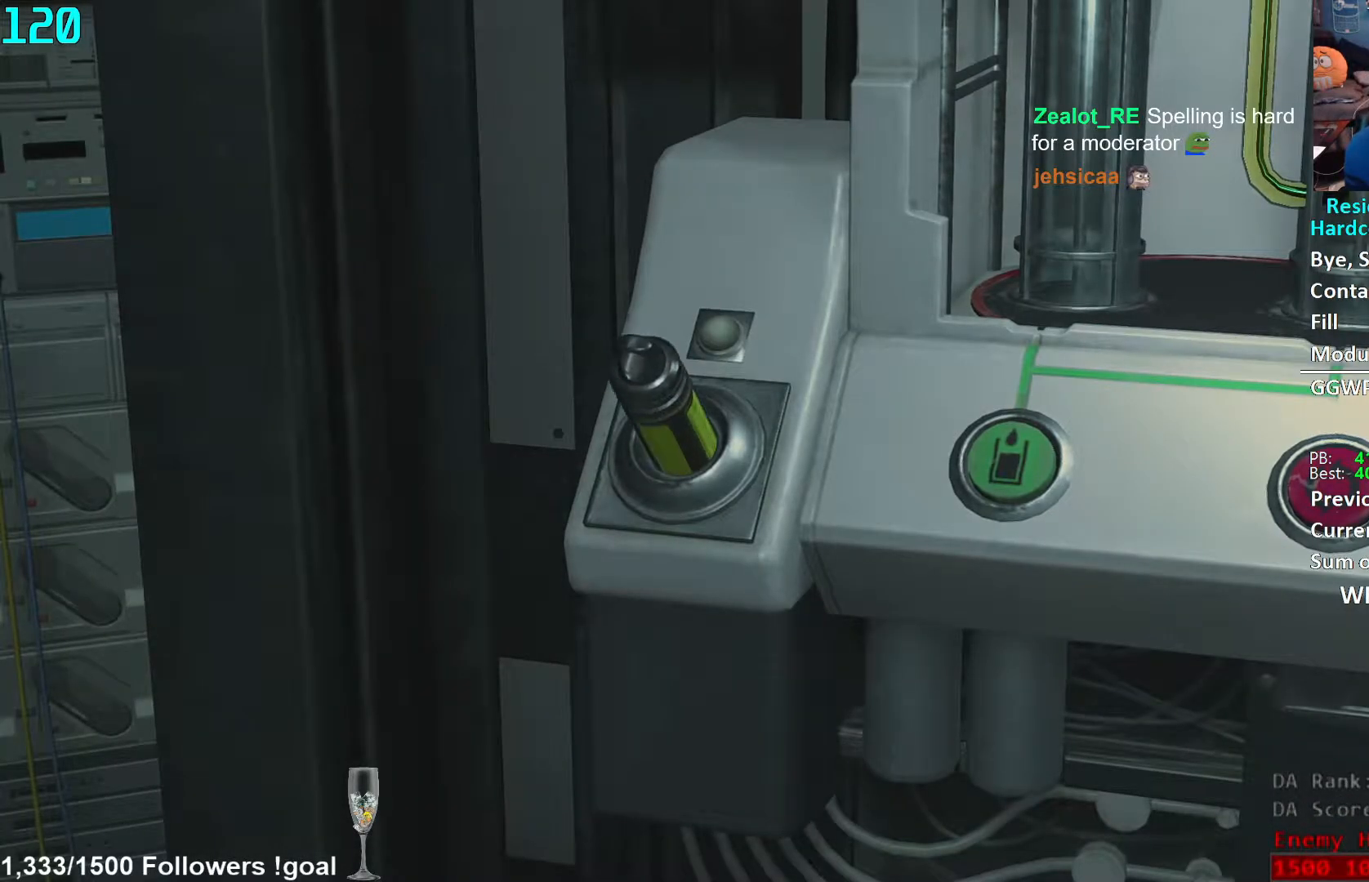
{"buttons": [], "left_stick": "center", "right_stick": "center", "events": [[33, "A", "down"], [50, "A", "up"], [167, "A", "down"], [233, "A", "up"], [300, "A", "down"], [367, "A", "up"], [433, "A", "down"], [483, "A", "up"]]}
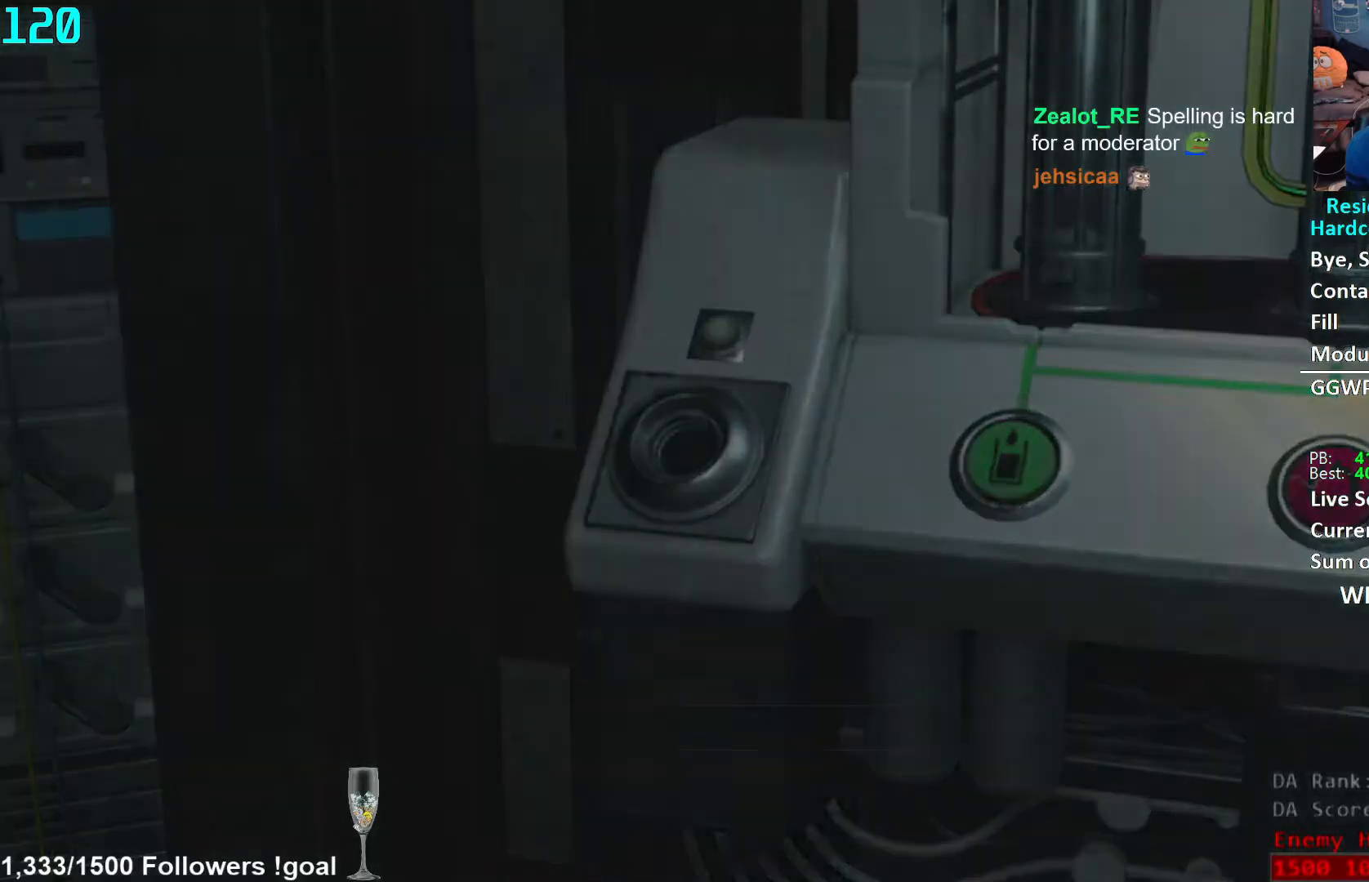
{"buttons": [], "left_stick": "center", "right_stick": "center", "events": [[83, "A", "down"], [133, "A", "up"], [200, "A", "down"], [250, "A", "up"], [333, "A", "down"], [383, "A", "up"], [467, "A", "down"], [500, "A", "up"]]}
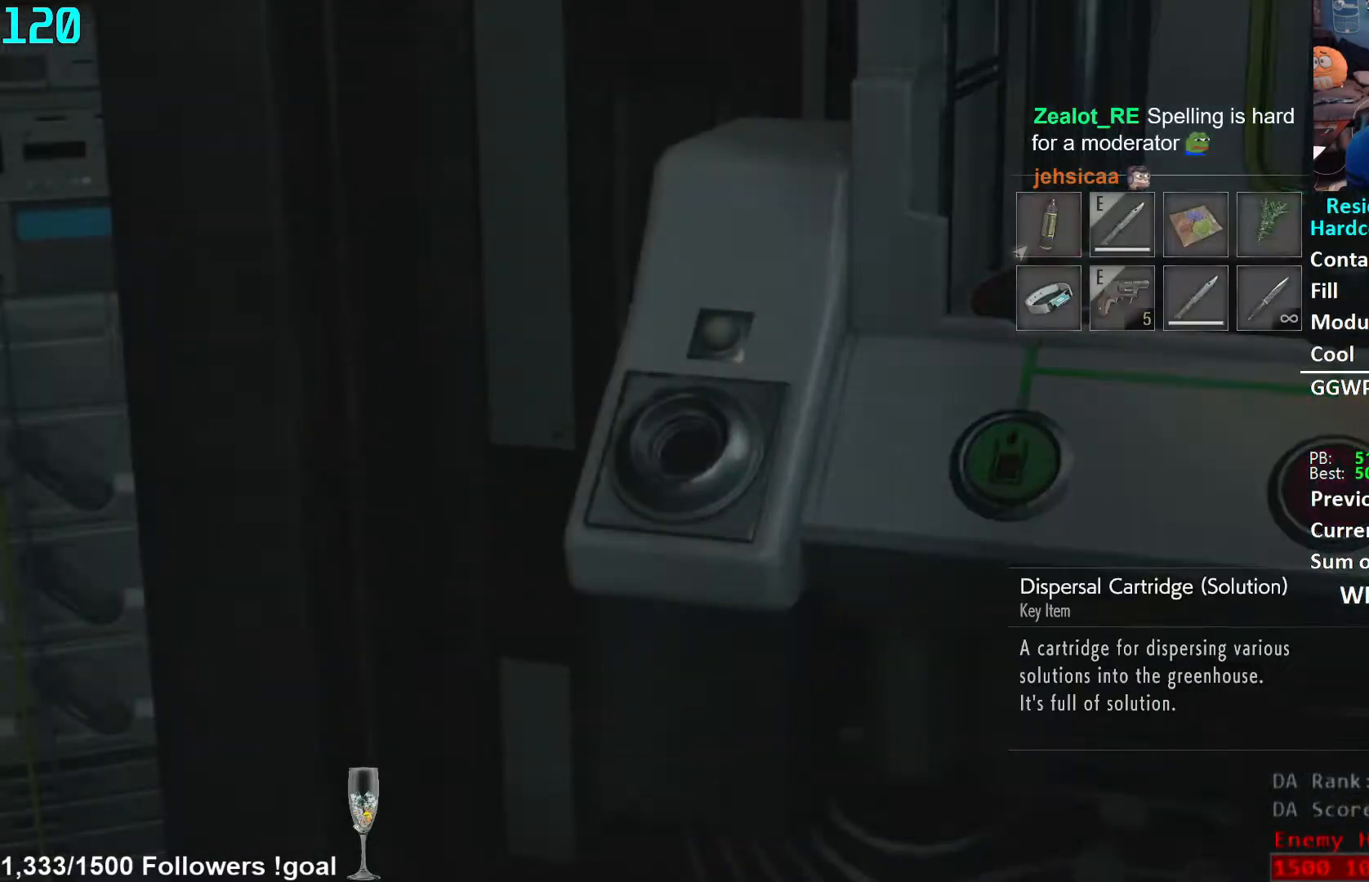
{"buttons": ["L3"], "left_stick": "down", "right_stick": "left", "events": [[67, "A", "down"], [100, "A", "up"], [367, "left_stick", "down"], [383, "right_stick", "left"], [417, "L3", "down"]]}
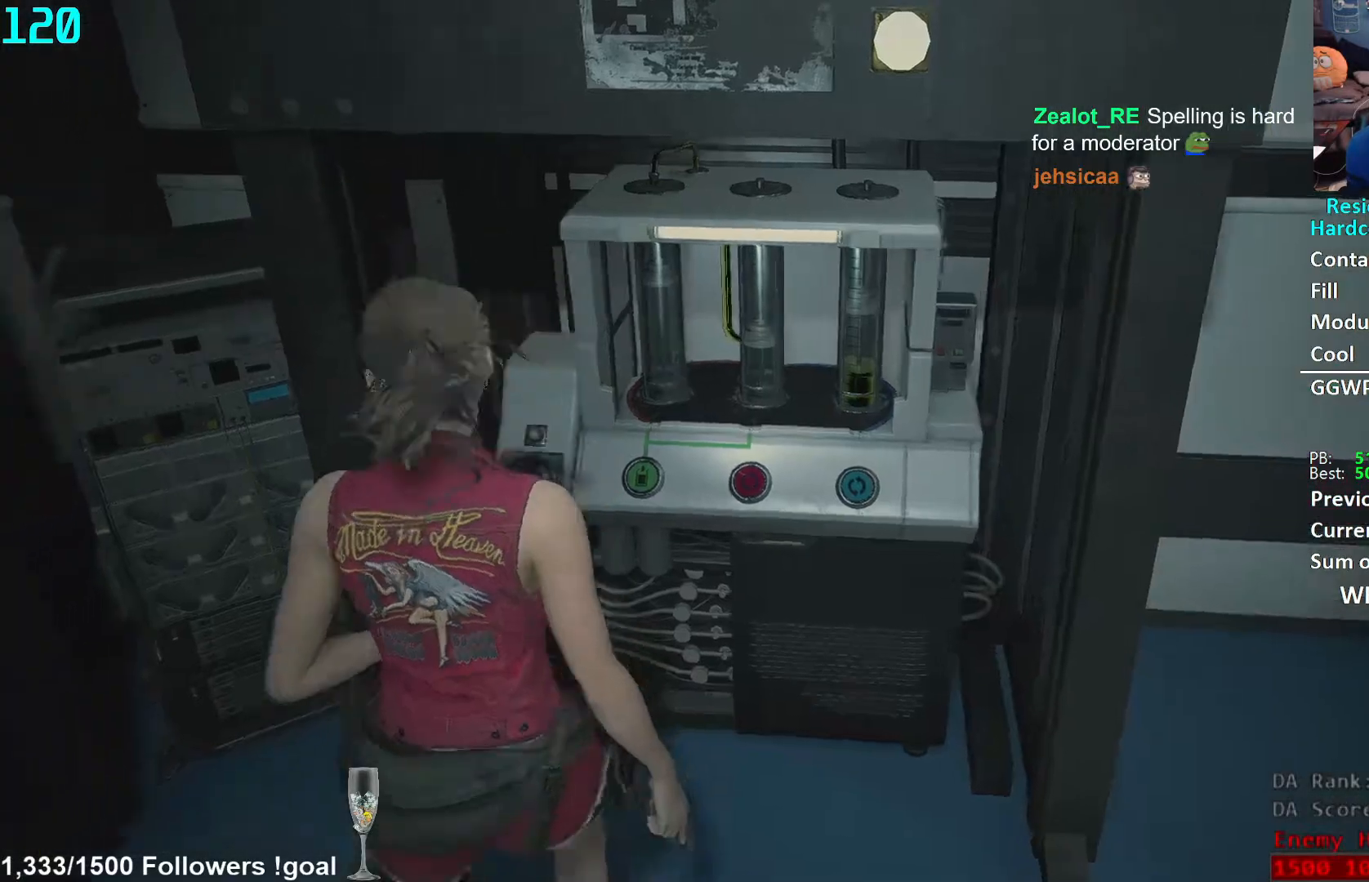
{"buttons": [], "left_stick": "left", "right_stick": "left", "events": [[67, "L3", "up"], [83, "left_stick", "down-left"], [417, "left_stick", "left"]]}
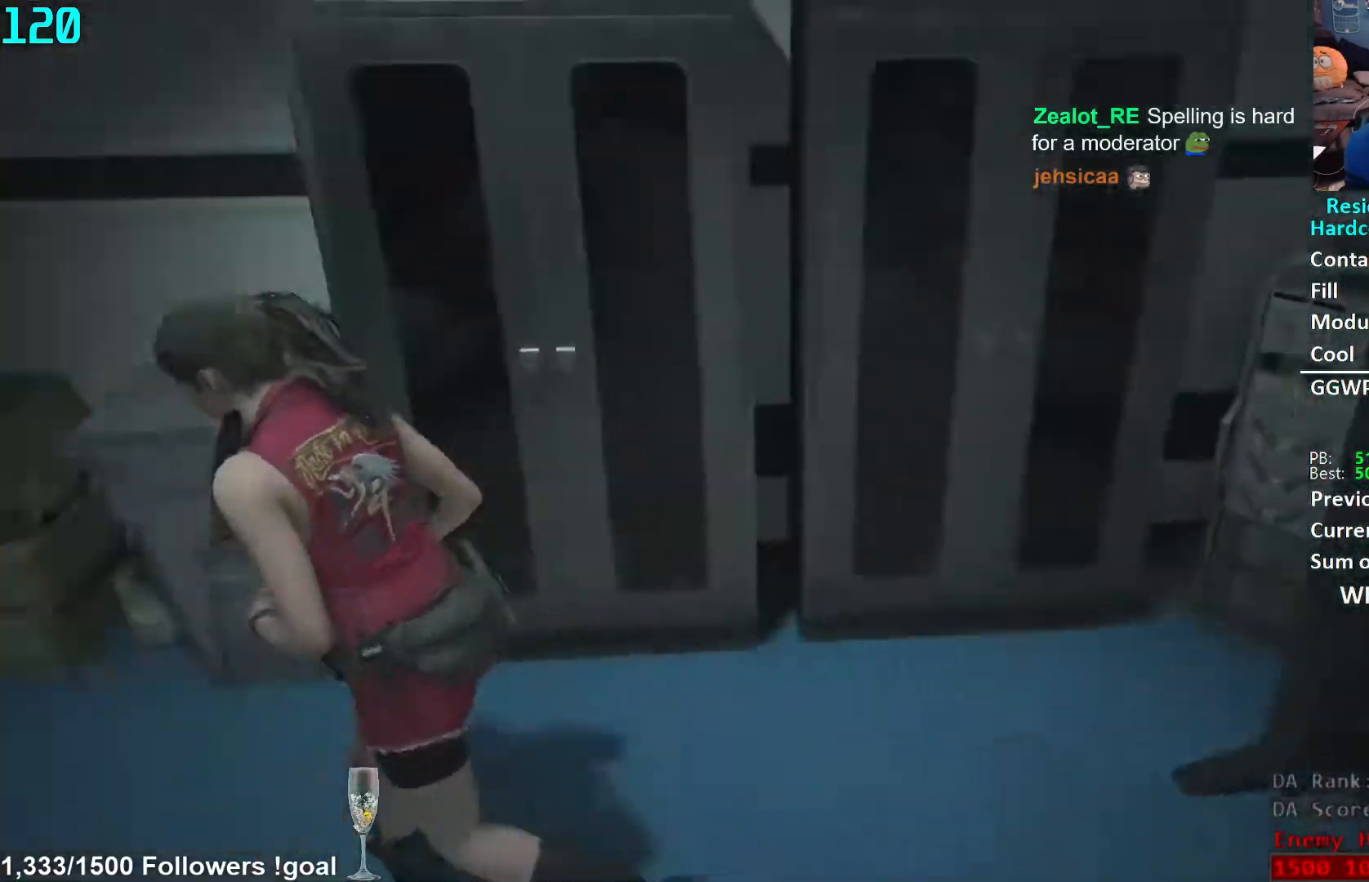
{"buttons": [], "left_stick": "up-left", "right_stick": "left", "events": [[67, "left_stick", "up-left"], [300, "right_stick", "center"], [417, "right_stick", "left"]]}
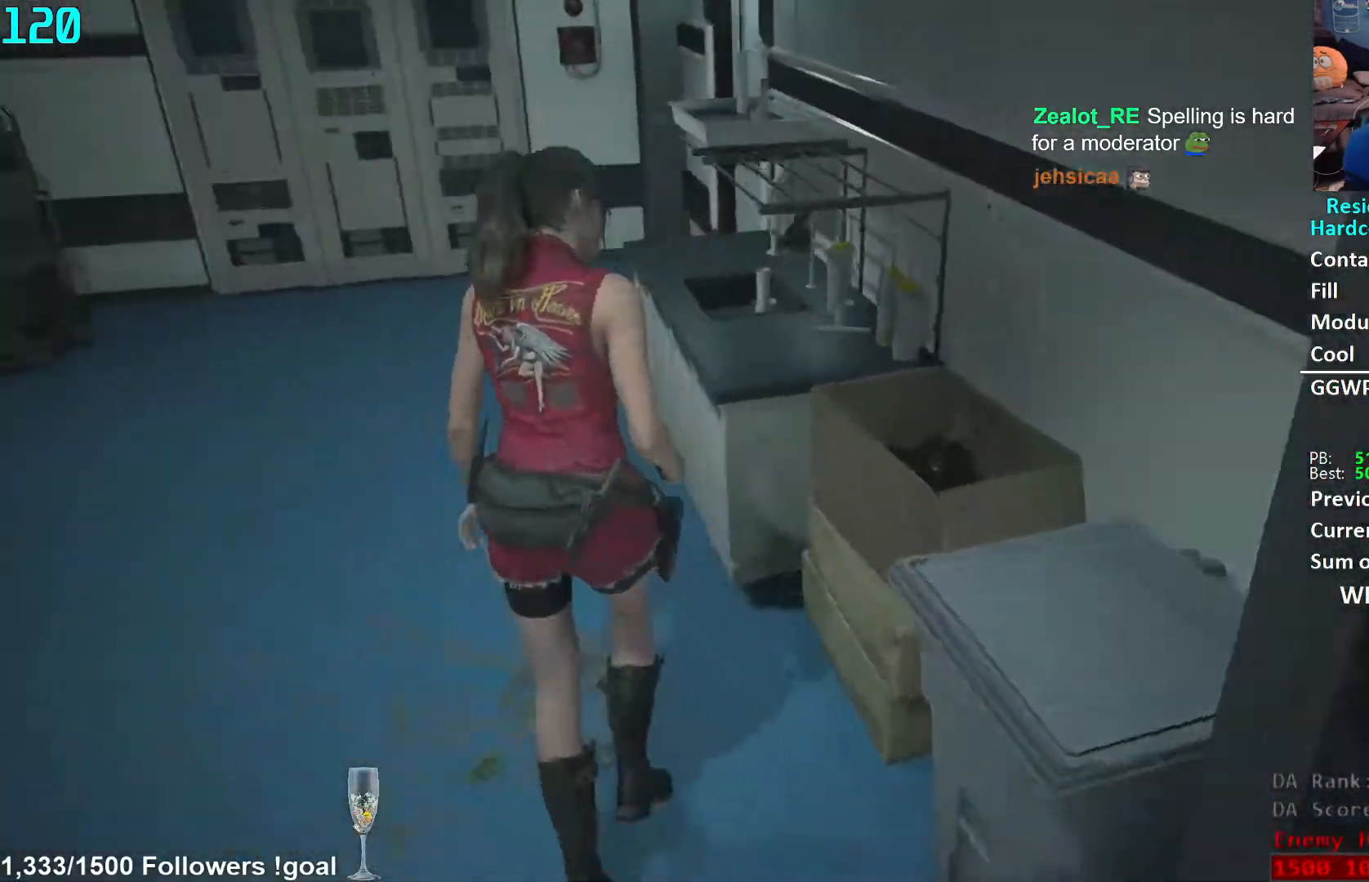
{"buttons": [], "left_stick": "up", "right_stick": "down-right", "events": [[17, "right_stick", "center"], [83, "left_stick", "up"], [333, "right_stick", "down-right"]]}
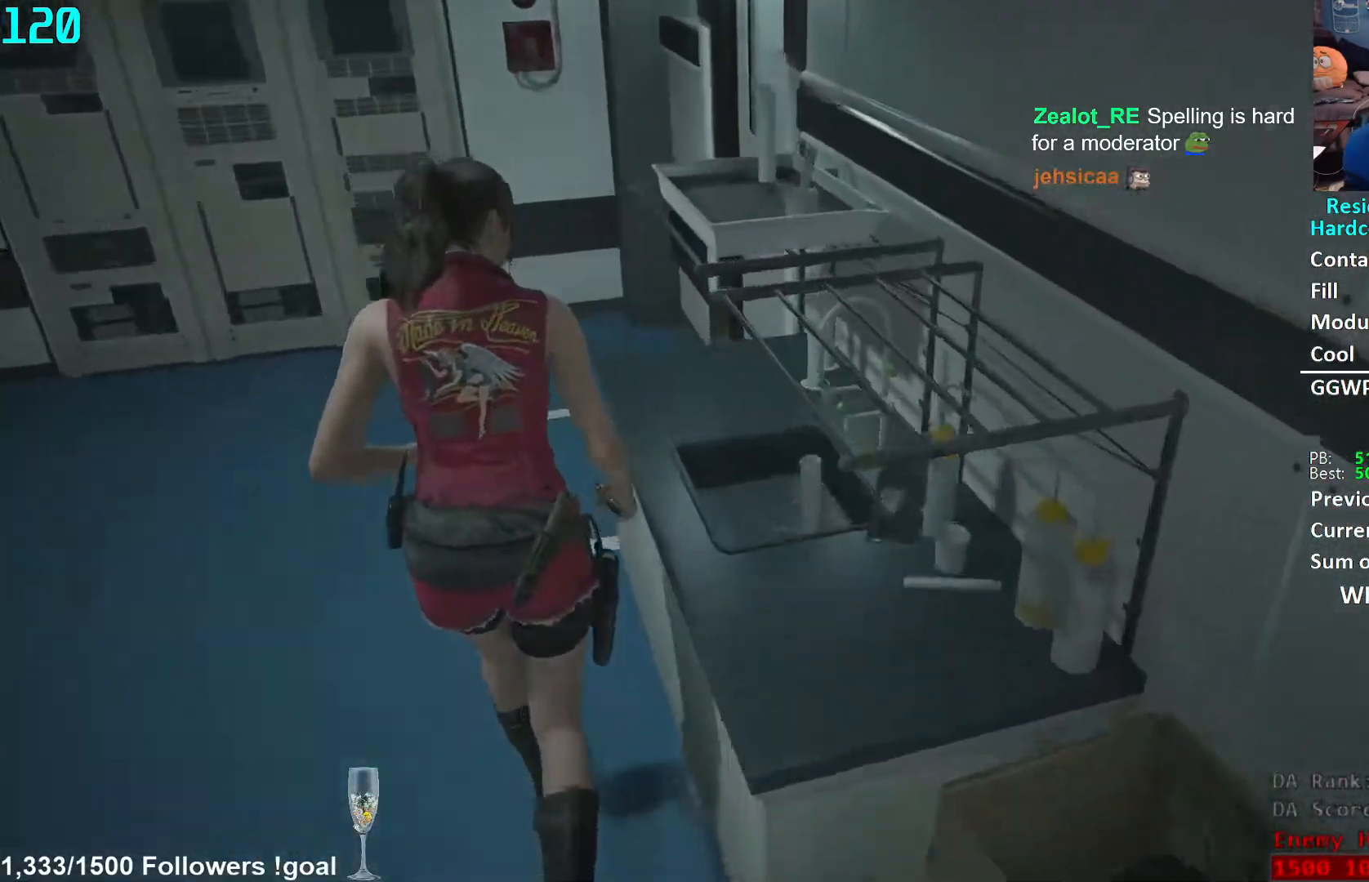
{"buttons": [], "left_stick": "up", "right_stick": "center", "events": [[117, "right_stick", "right"], [433, "right_stick", "center"]]}
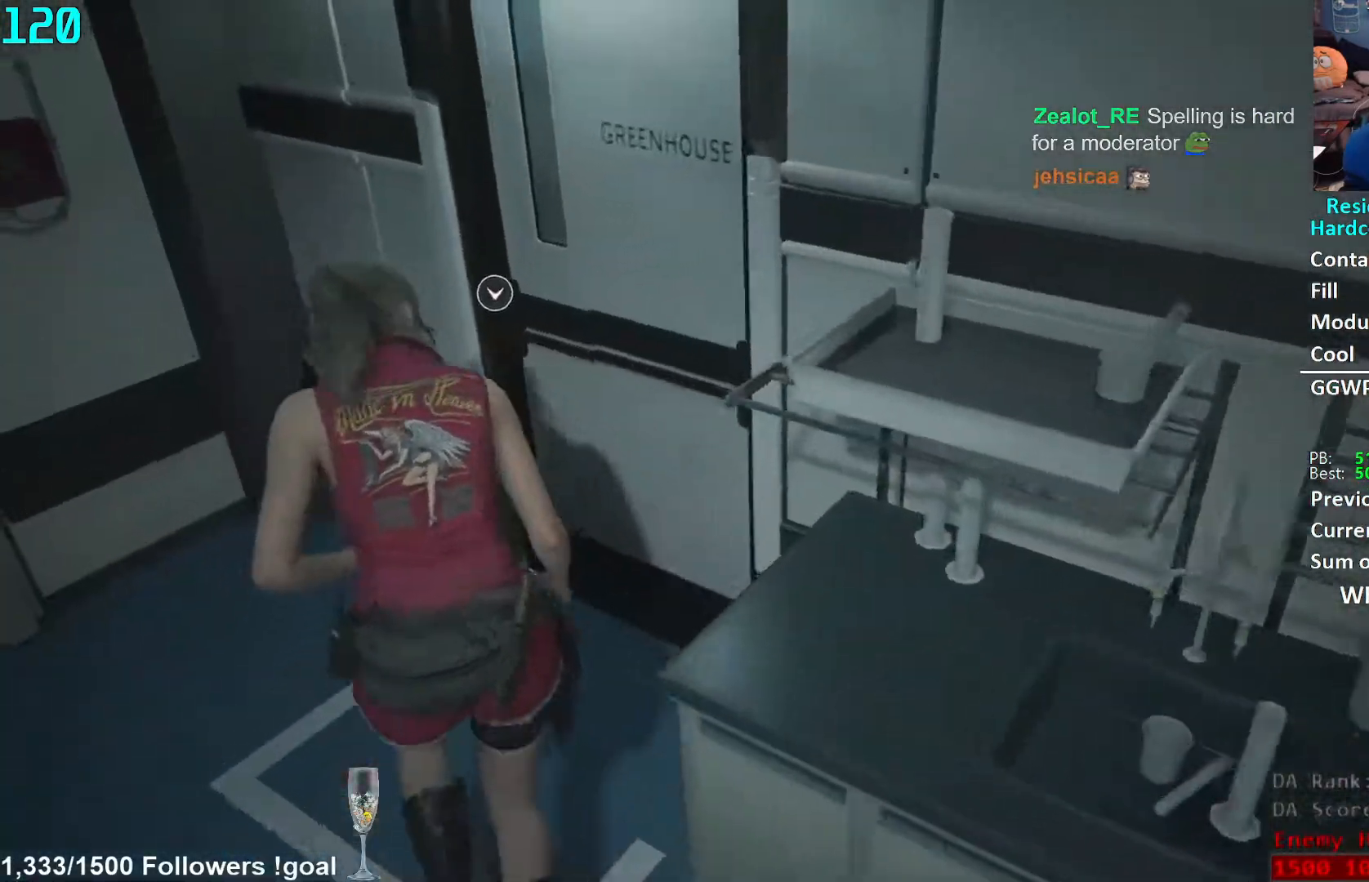
{"buttons": [], "left_stick": "up-right", "right_stick": "right", "events": [[33, "right_stick", "right"], [183, "right_stick", "center"], [250, "A", "down"], [267, "left_stick", "up-right"], [317, "A", "up"], [483, "right_stick", "right"]]}
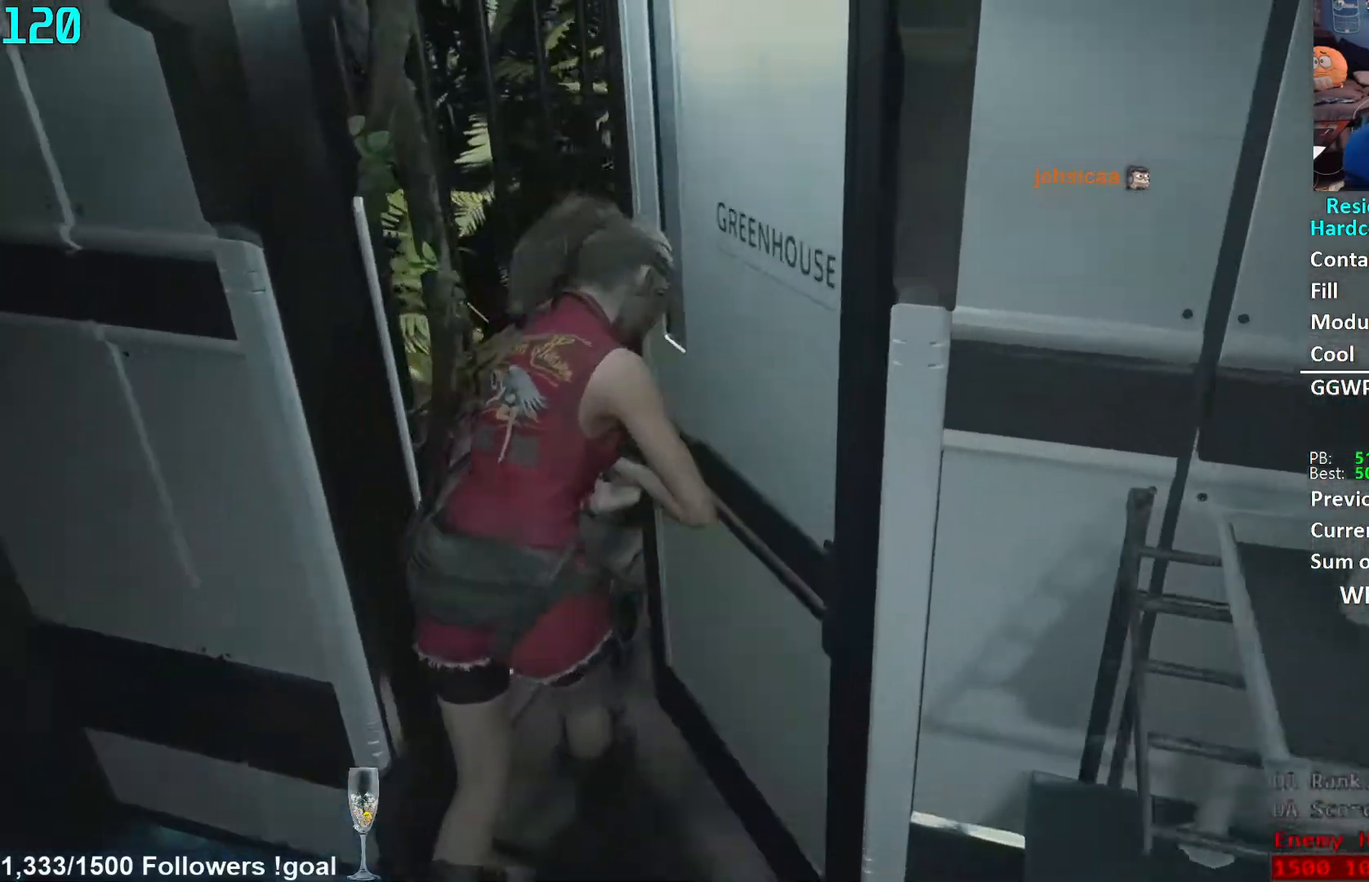
{"buttons": [], "left_stick": "up", "right_stick": "center", "events": [[167, "left_stick", "up"], [283, "right_stick", "center"]]}
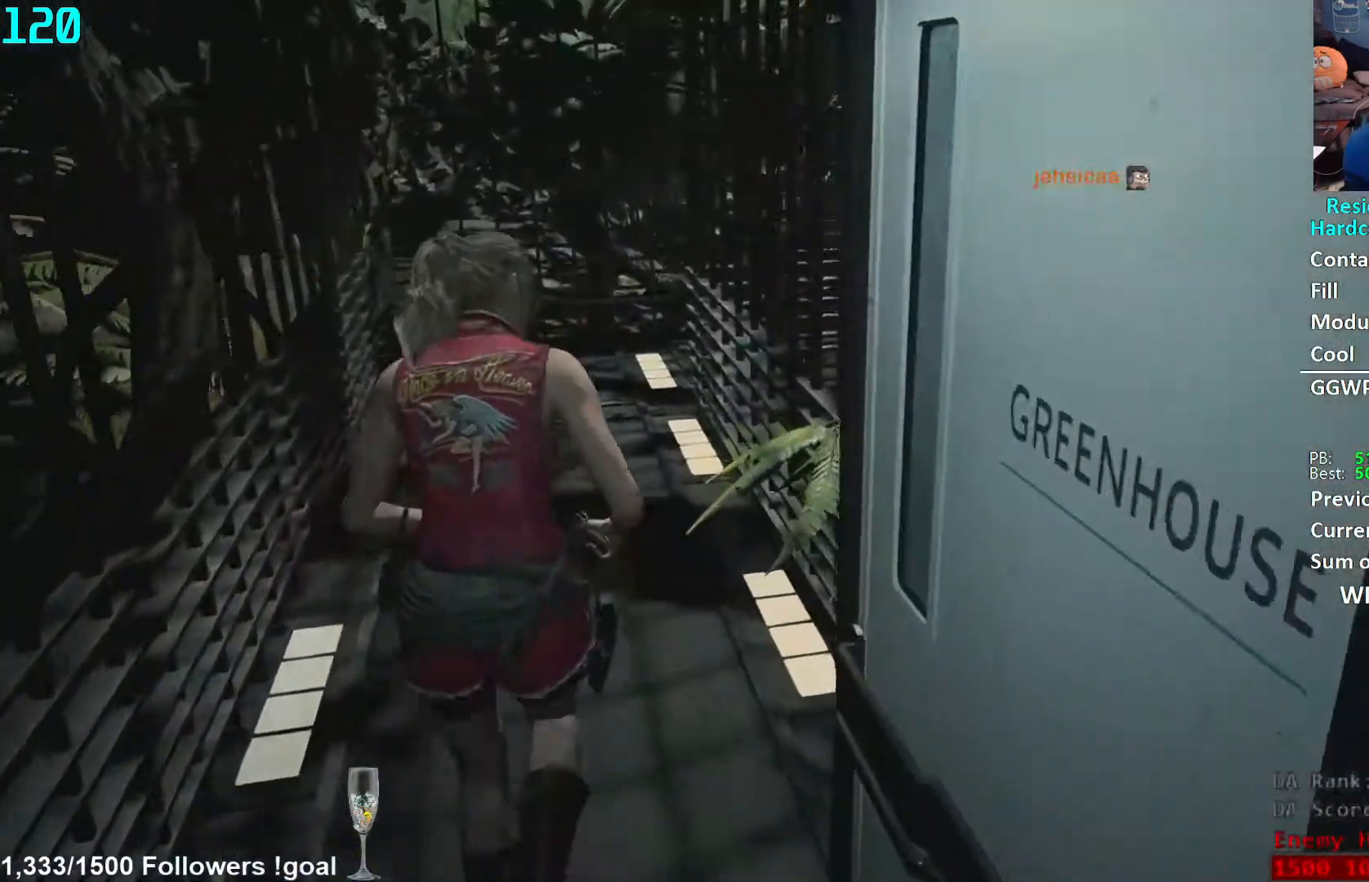
{"buttons": [], "left_stick": "up", "right_stick": "right", "events": [[350, "right_stick", "right"]]}
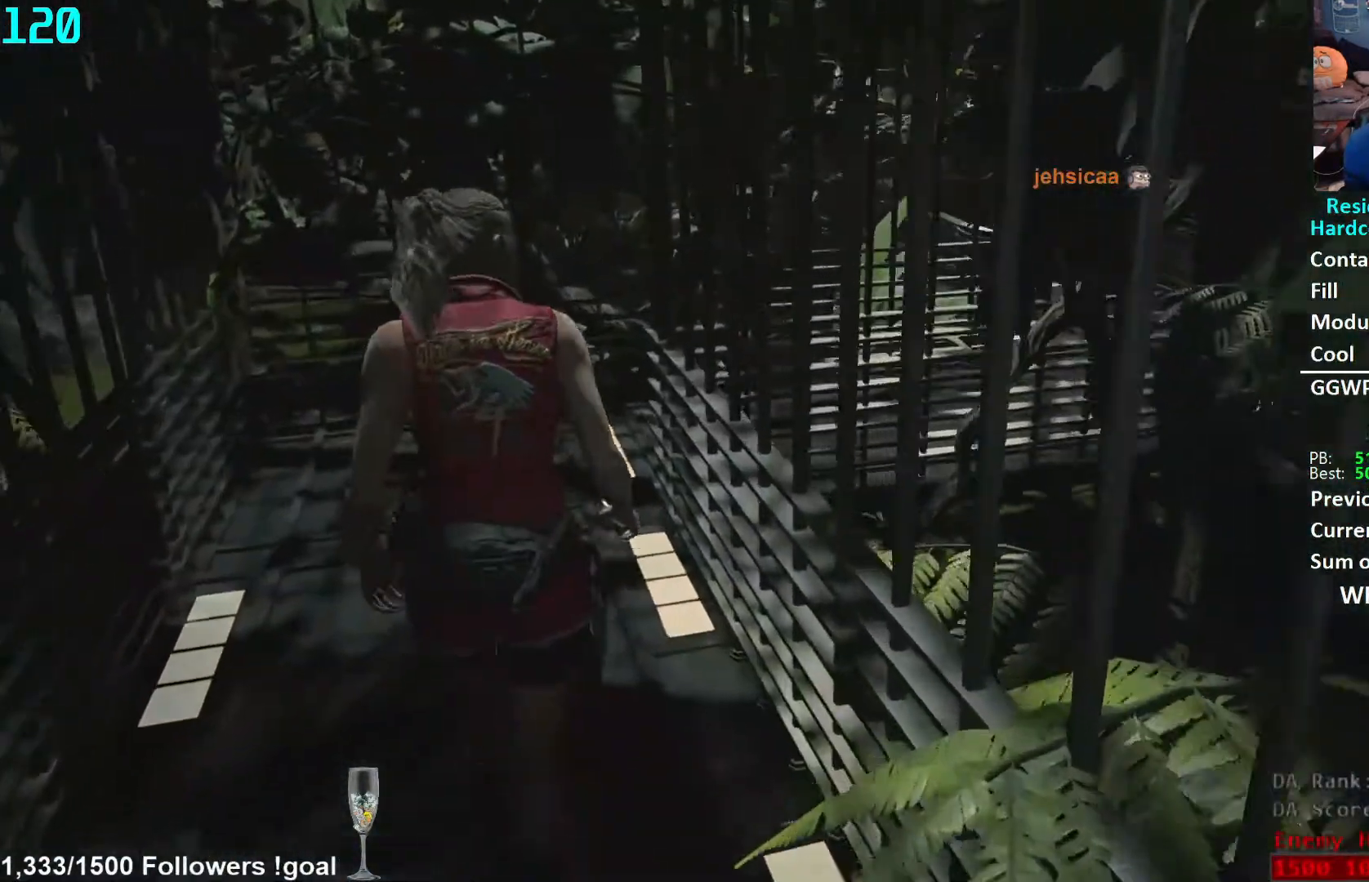
{"buttons": [], "left_stick": "up", "right_stick": "right", "events": []}
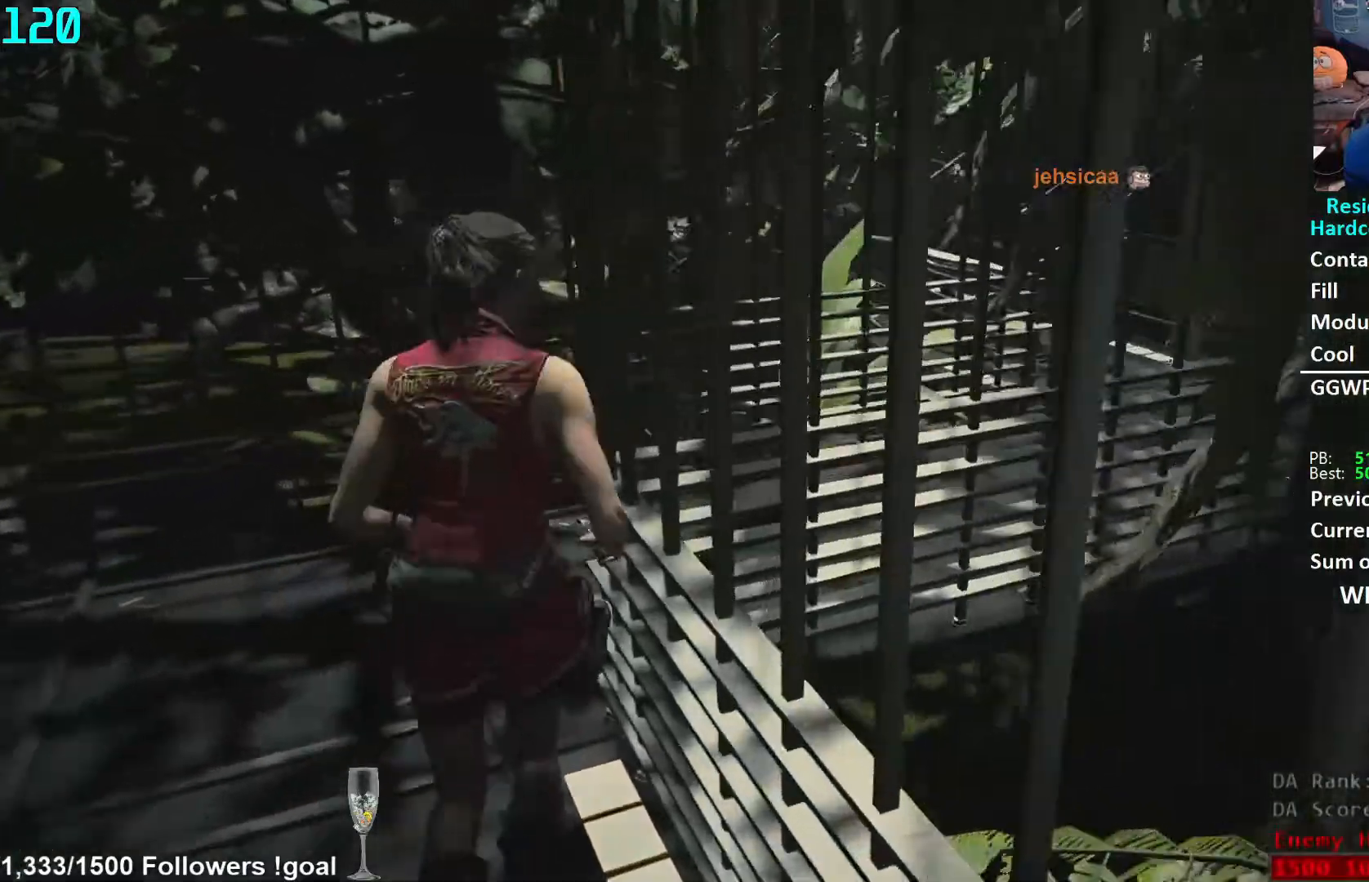
{"buttons": [], "left_stick": "up", "right_stick": "center", "events": [[383, "right_stick", "center"]]}
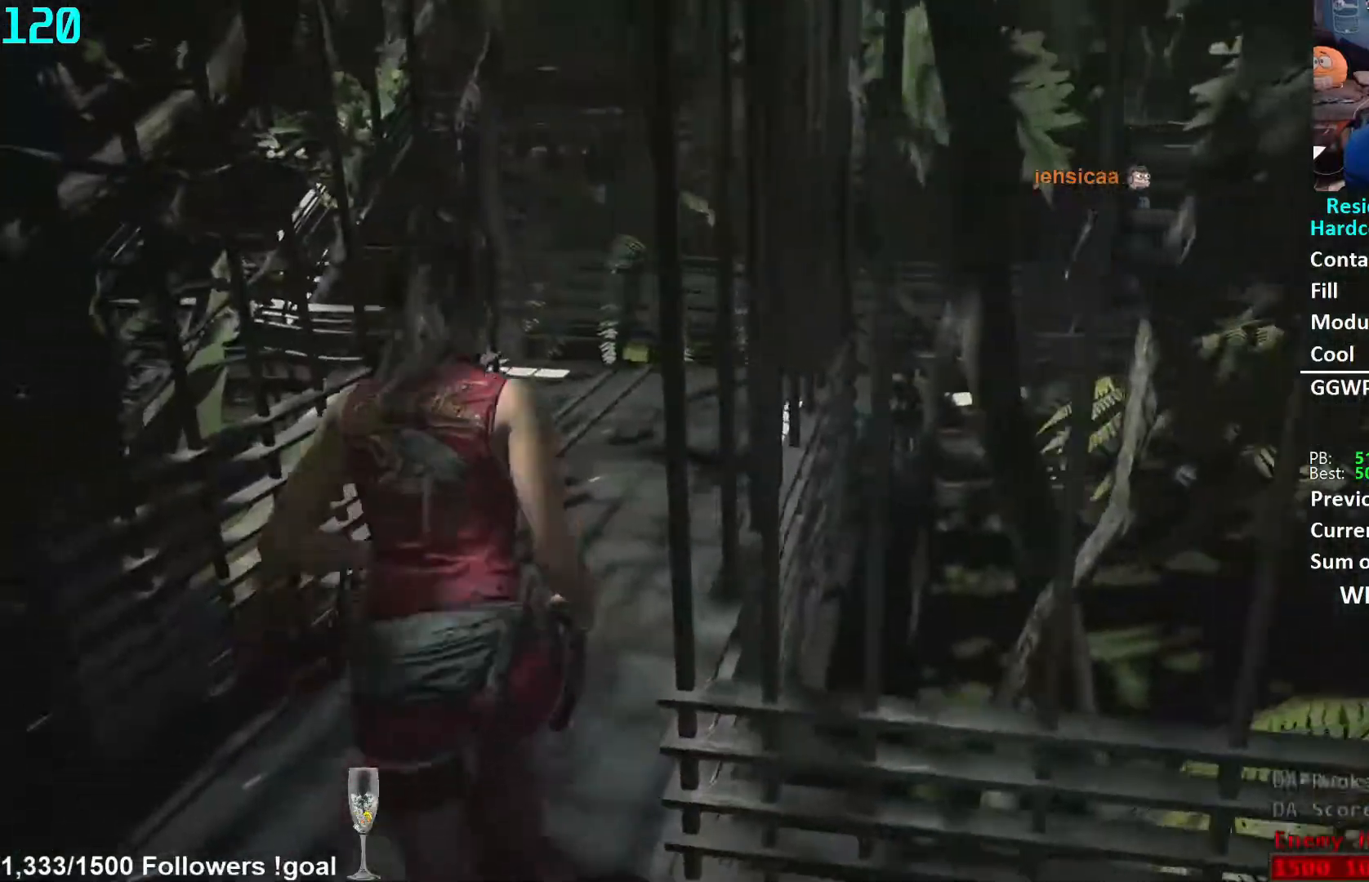
{"buttons": [], "left_stick": "up", "right_stick": "left", "events": [[450, "right_stick", "left"]]}
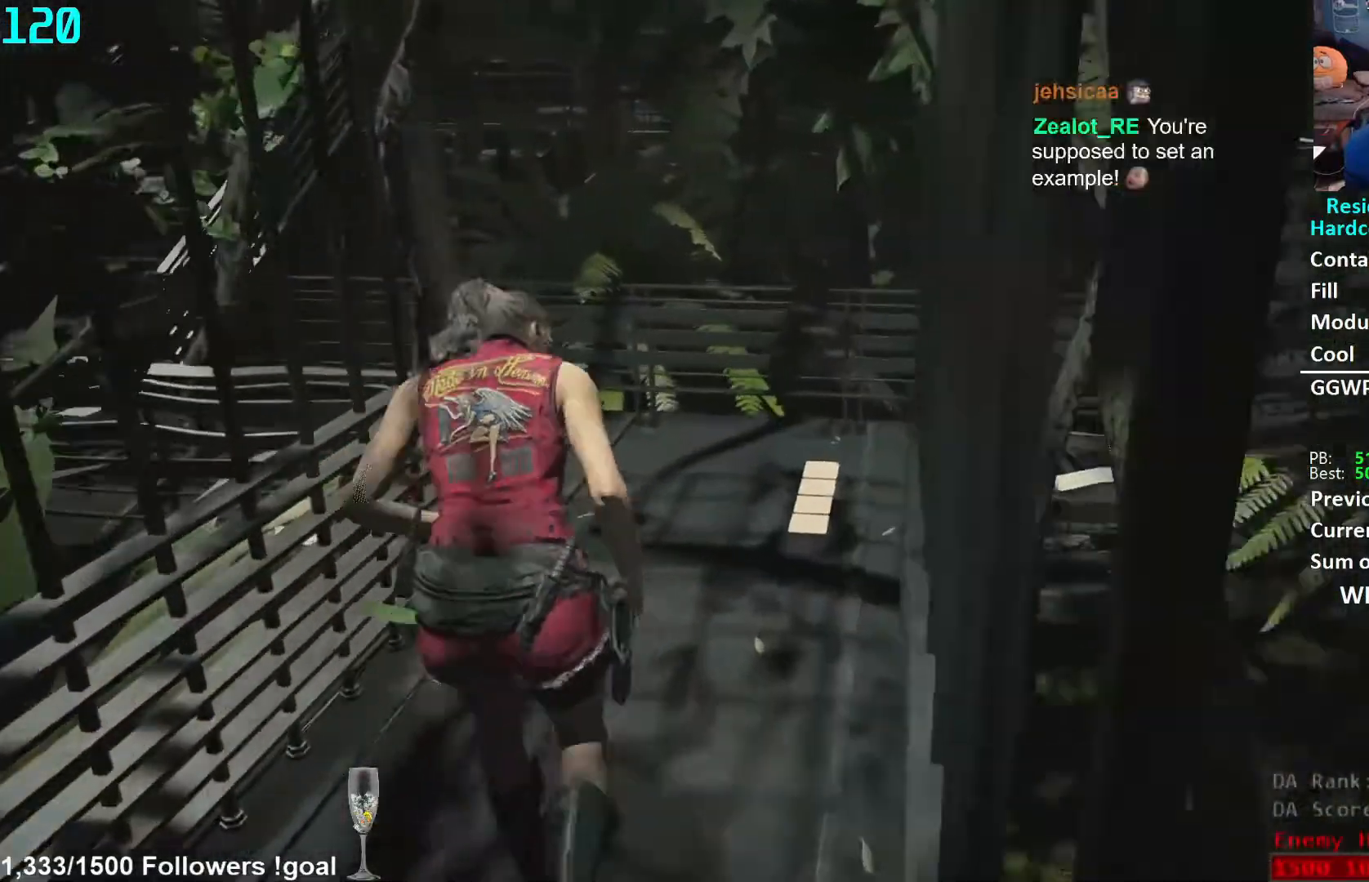
{"buttons": [], "left_stick": "up", "right_stick": "left", "events": []}
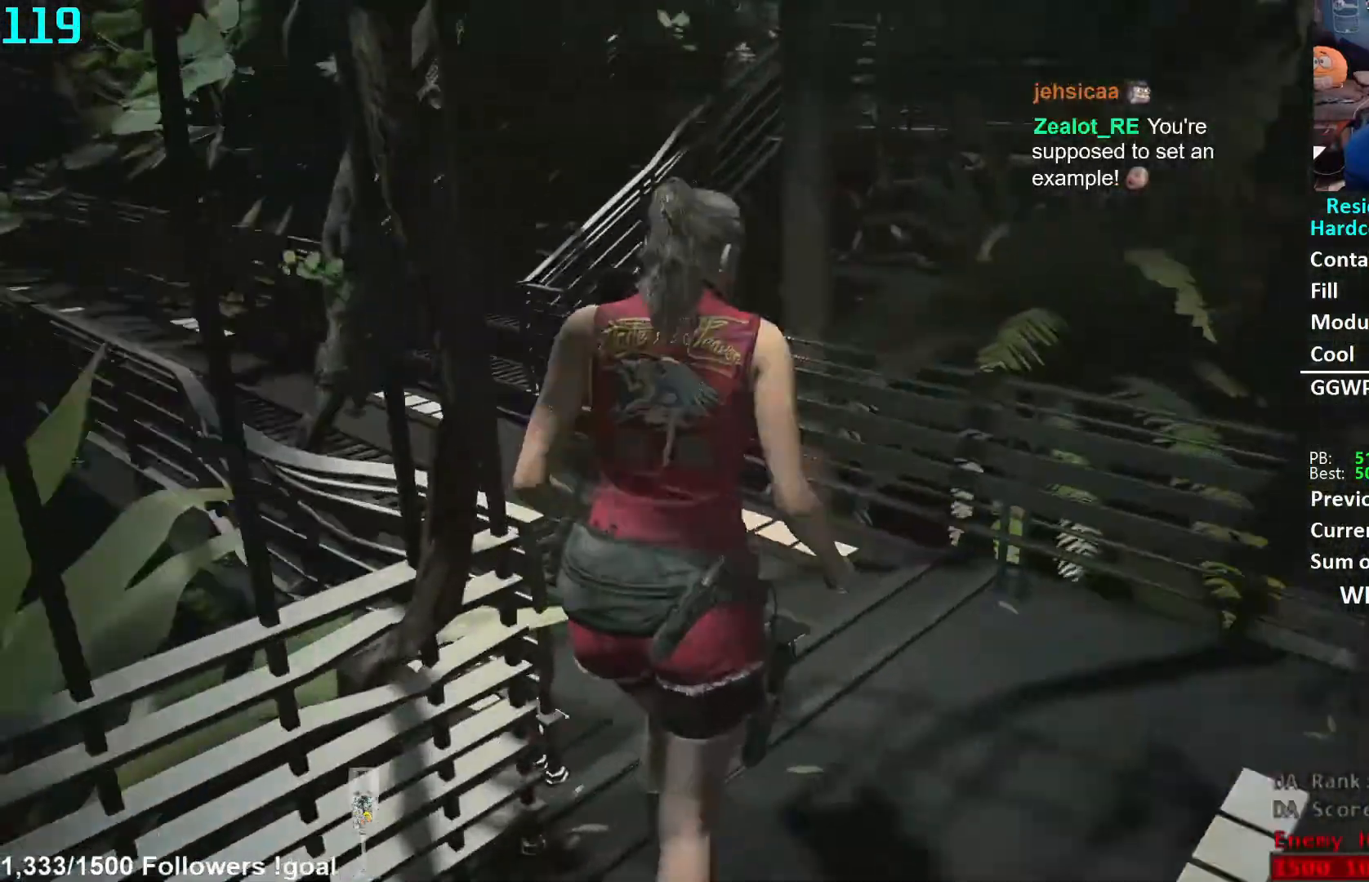
{"buttons": [], "left_stick": "up", "right_stick": "center", "events": [[300, "right_stick", "center"]]}
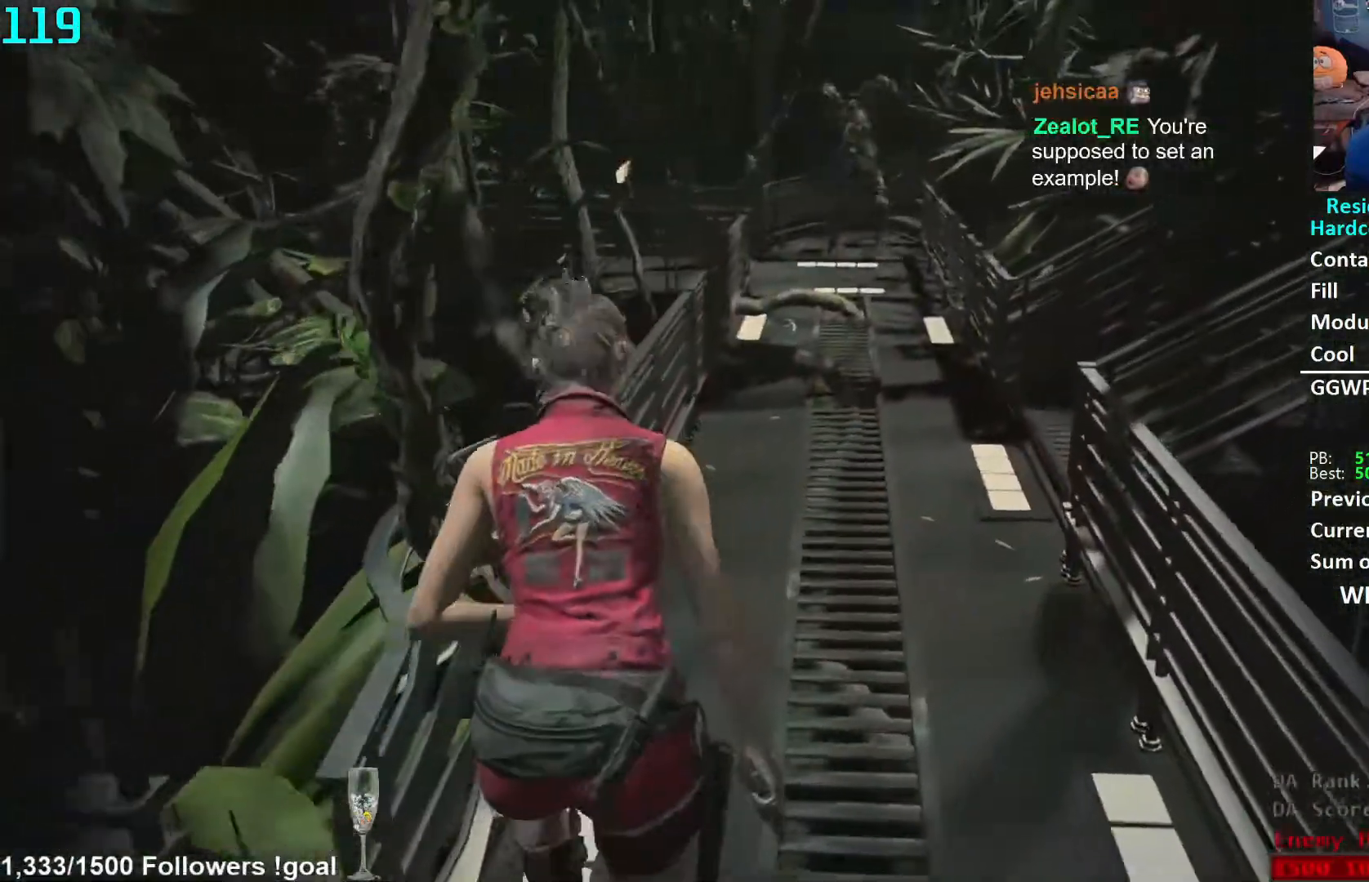
{"buttons": [], "left_stick": "up", "right_stick": "center", "events": [[317, "right_stick", "right"], [433, "right_stick", "center"]]}
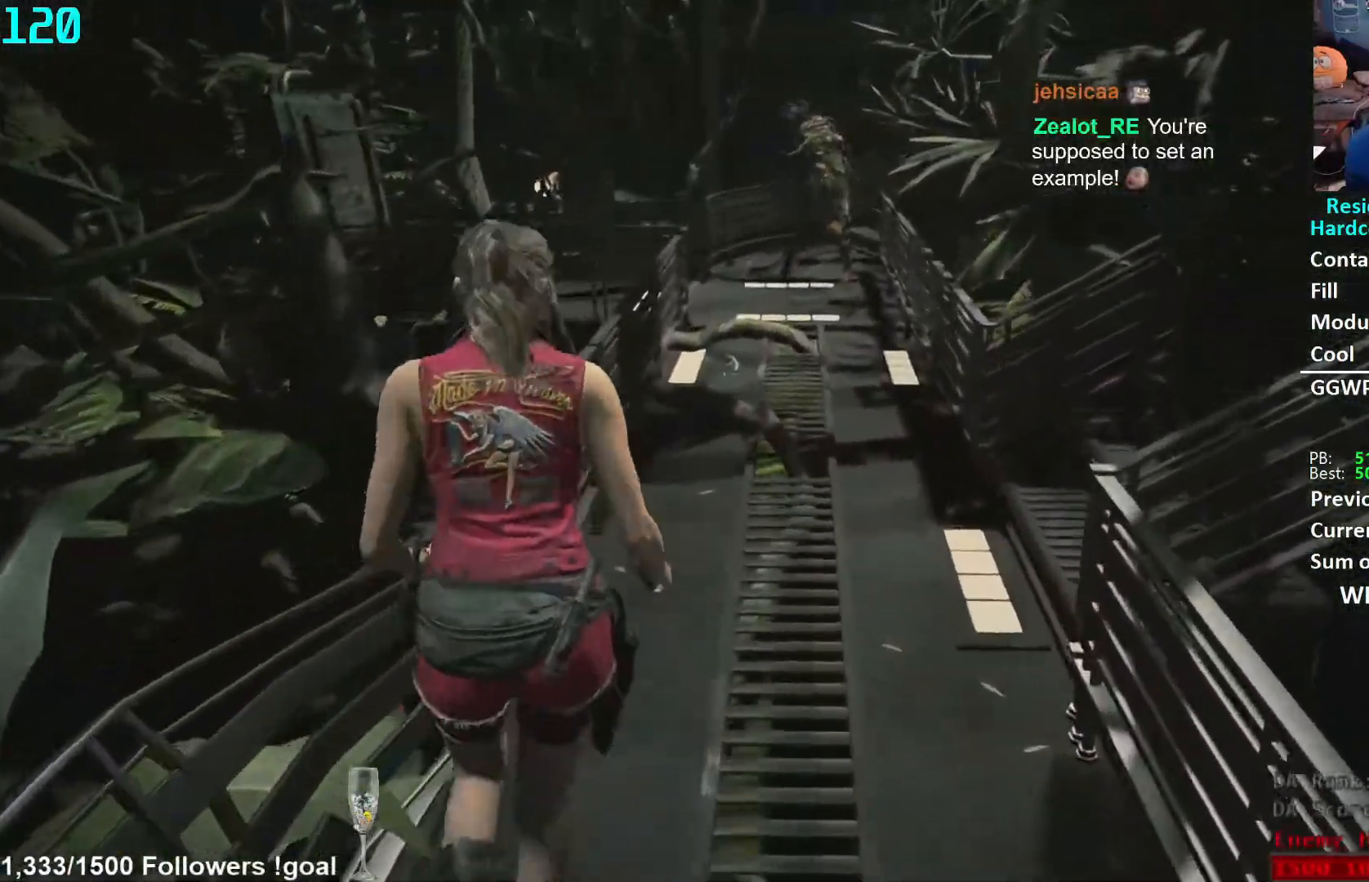
{"buttons": [], "left_stick": "up", "right_stick": "center", "events": []}
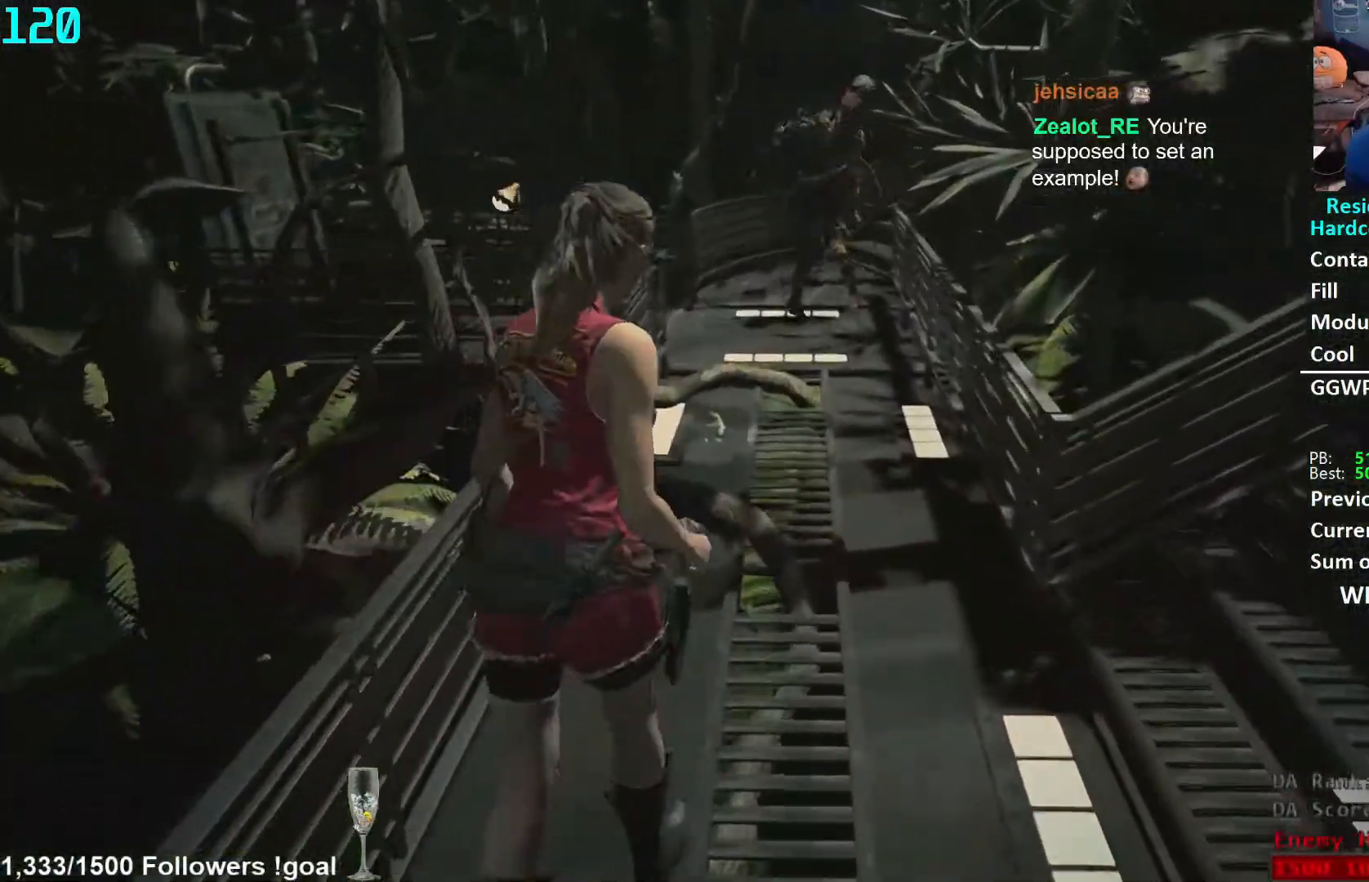
{"buttons": [], "left_stick": "up", "right_stick": "down", "events": [[383, "right_stick", "down"]]}
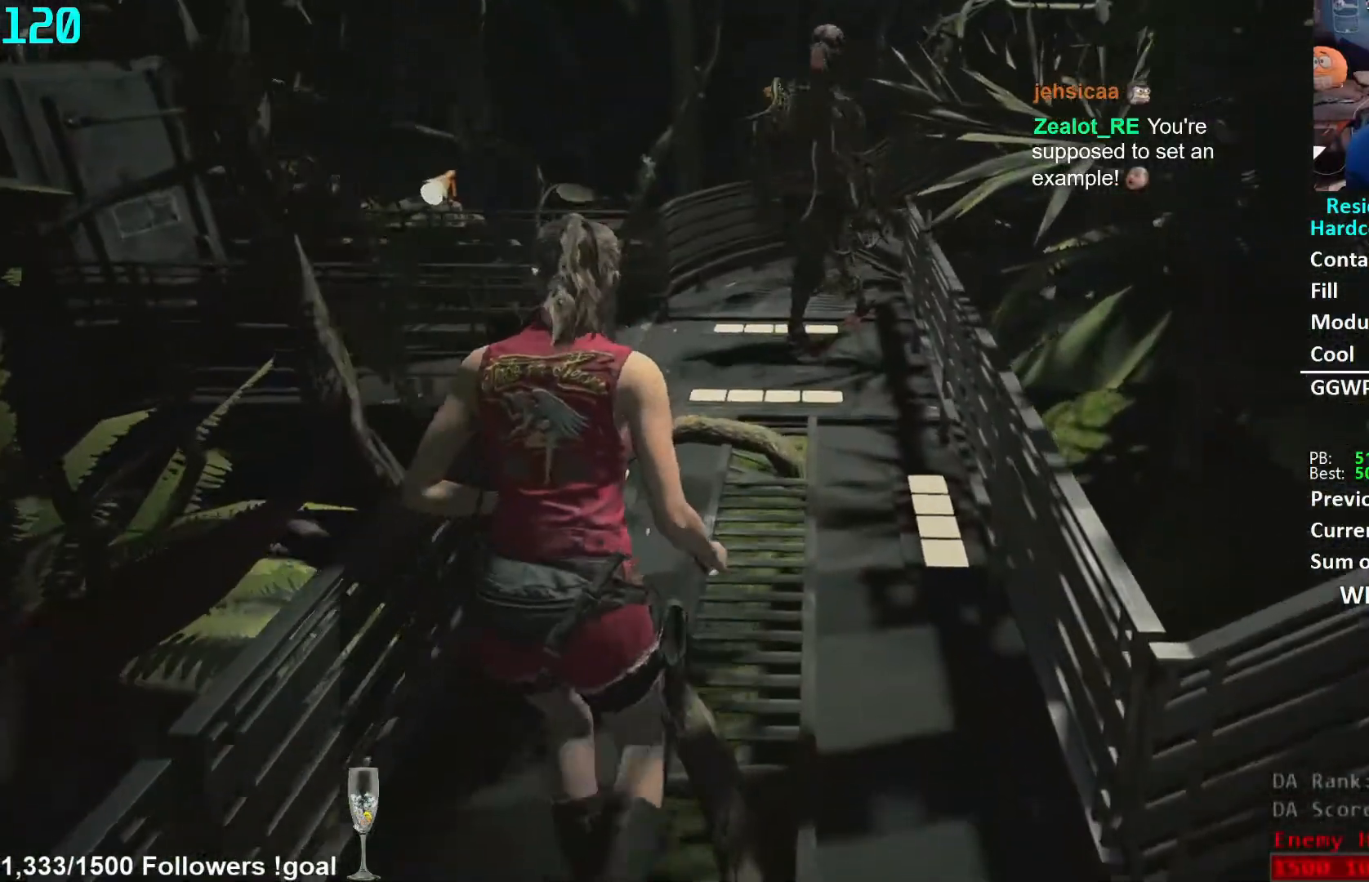
{"buttons": [], "left_stick": "up", "right_stick": "center", "events": [[167, "right_stick", "center"]]}
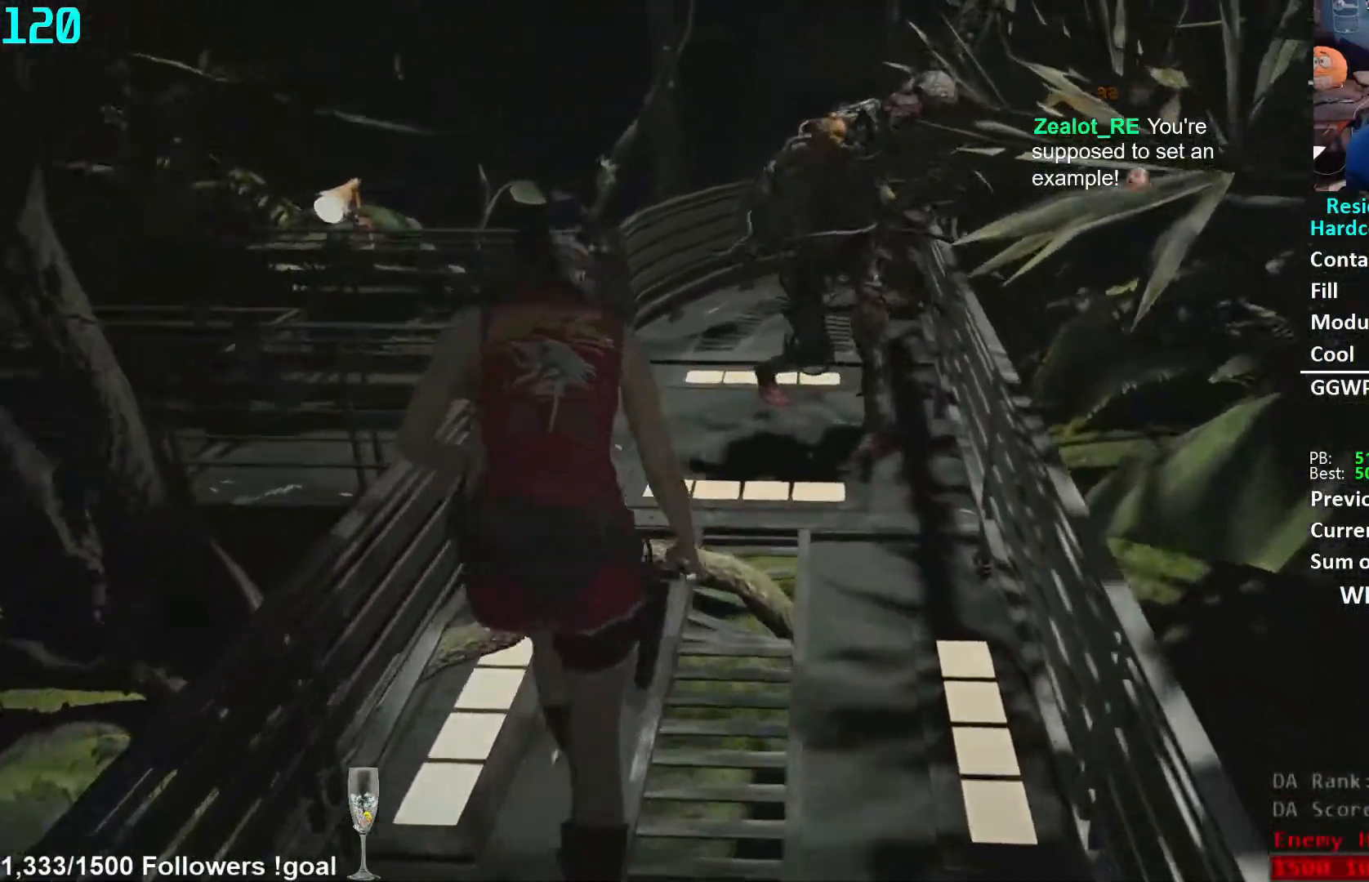
{"buttons": [], "left_stick": "down", "right_stick": "center", "events": [[83, "left_stick", "down"], [117, "L3", "down"], [300, "L3", "up"]]}
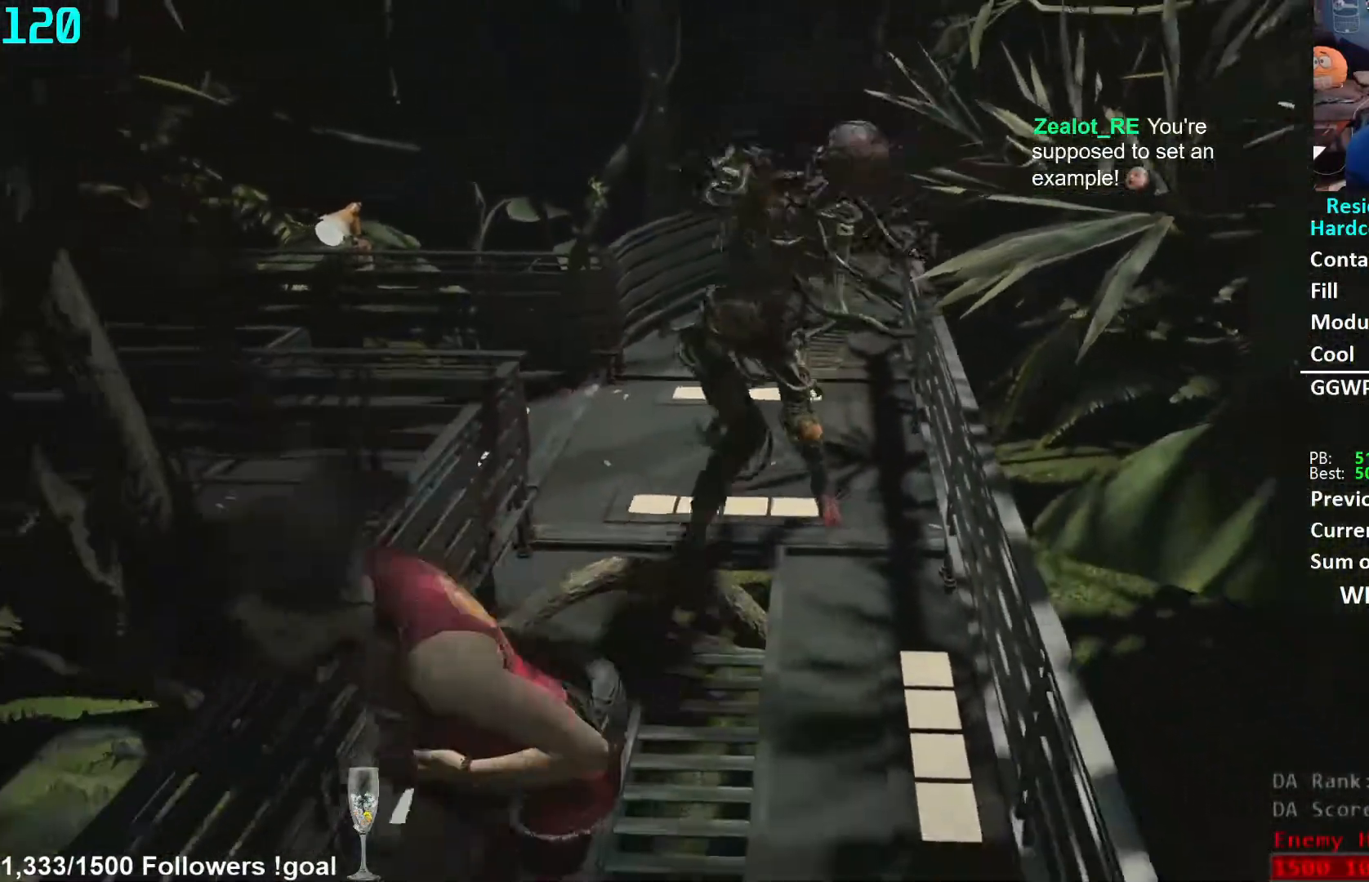
{"buttons": ["L3"], "left_stick": "up", "right_stick": "center", "events": [[250, "left_stick", "up"], [333, "L3", "down"]]}
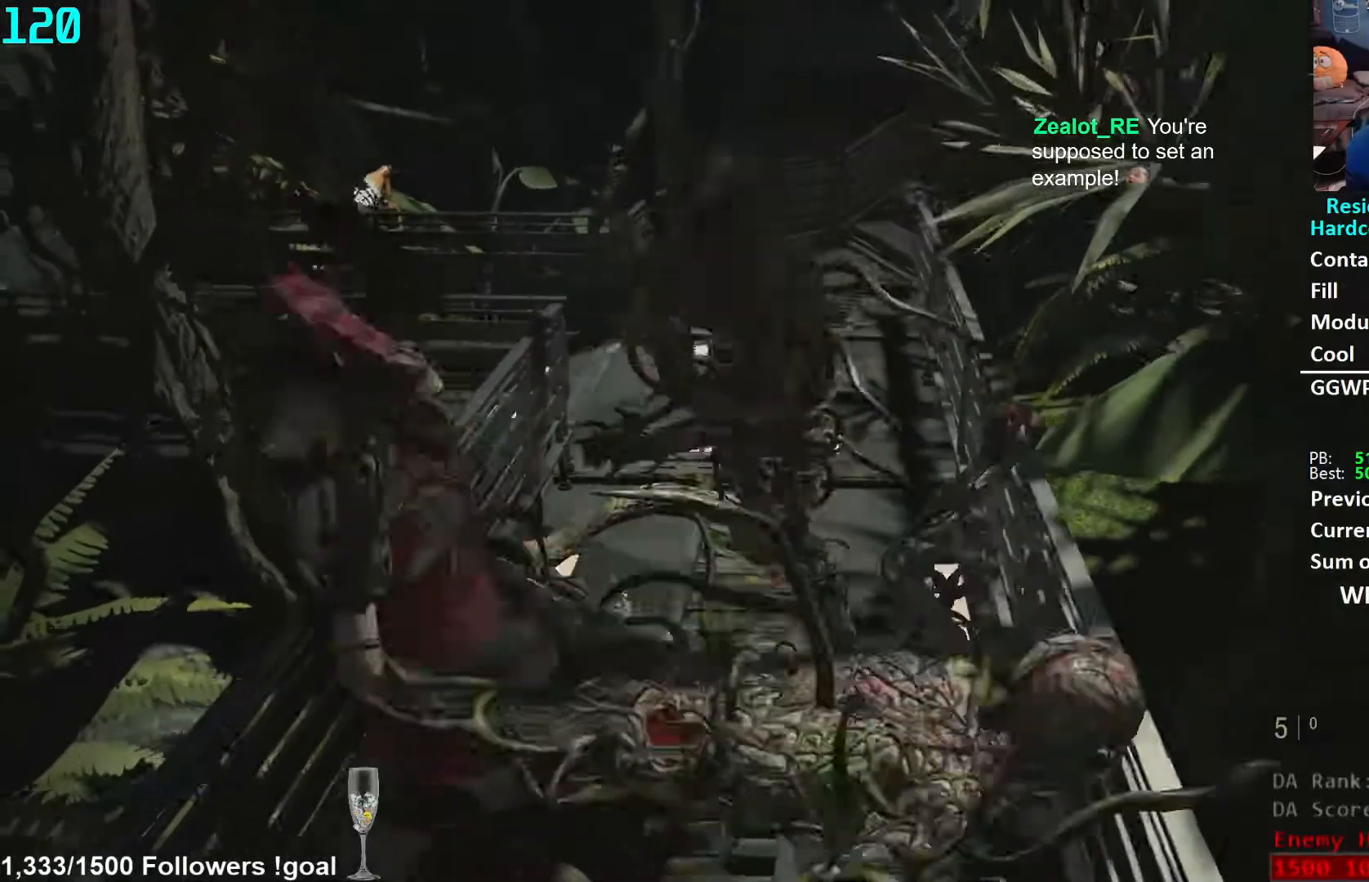
{"buttons": [], "left_stick": "up", "right_stick": "left", "events": [[33, "L3", "up"], [133, "L3", "down"], [233, "L3", "up"], [367, "right_stick", "left"]]}